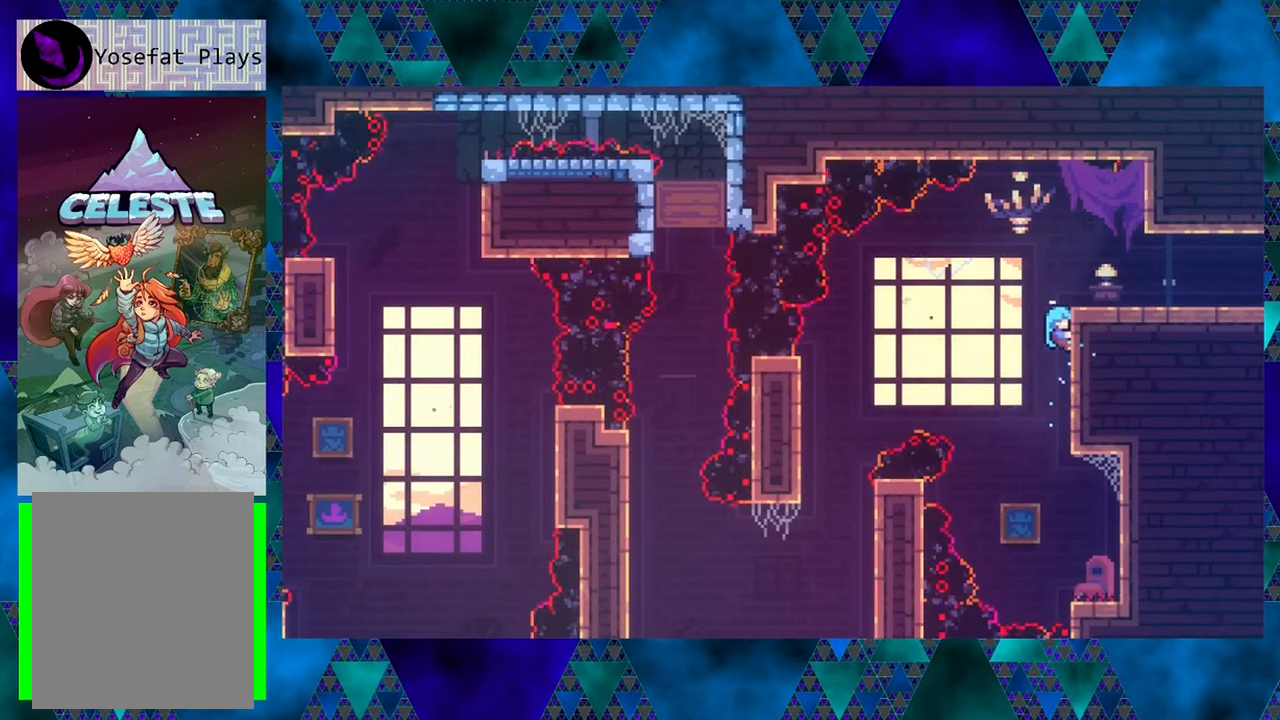
Gameplay with a controller (Nintendo layout); each line is a JSON object with the inputs held at the frame after it. "events" lists button and stick changes between this image and that frame as [ms after this image, input, new state], when the widget could be followed in between. Not read: L3 R3 right_stick.
{"buttons": ["R1"], "left_stick": "center", "events": []}
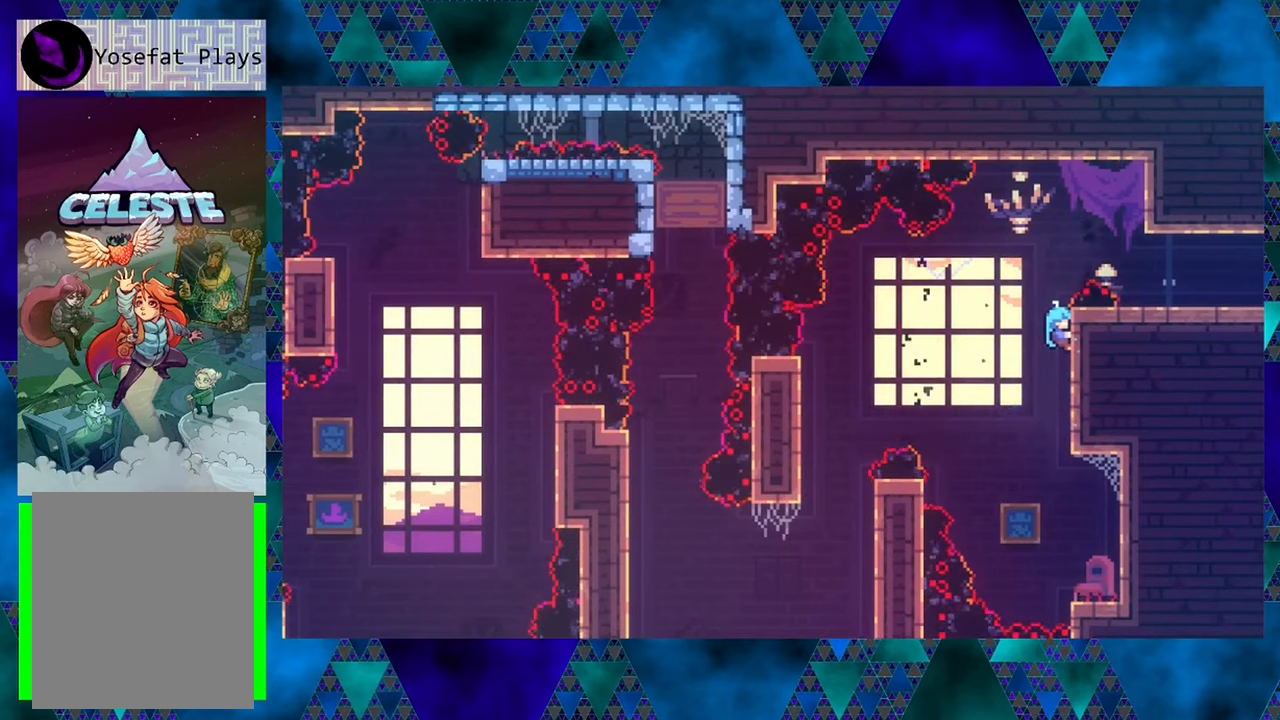
{"buttons": ["R1", "DPAD_UP"], "left_stick": "center", "events": [[467, "DPAD_UP", "down"]]}
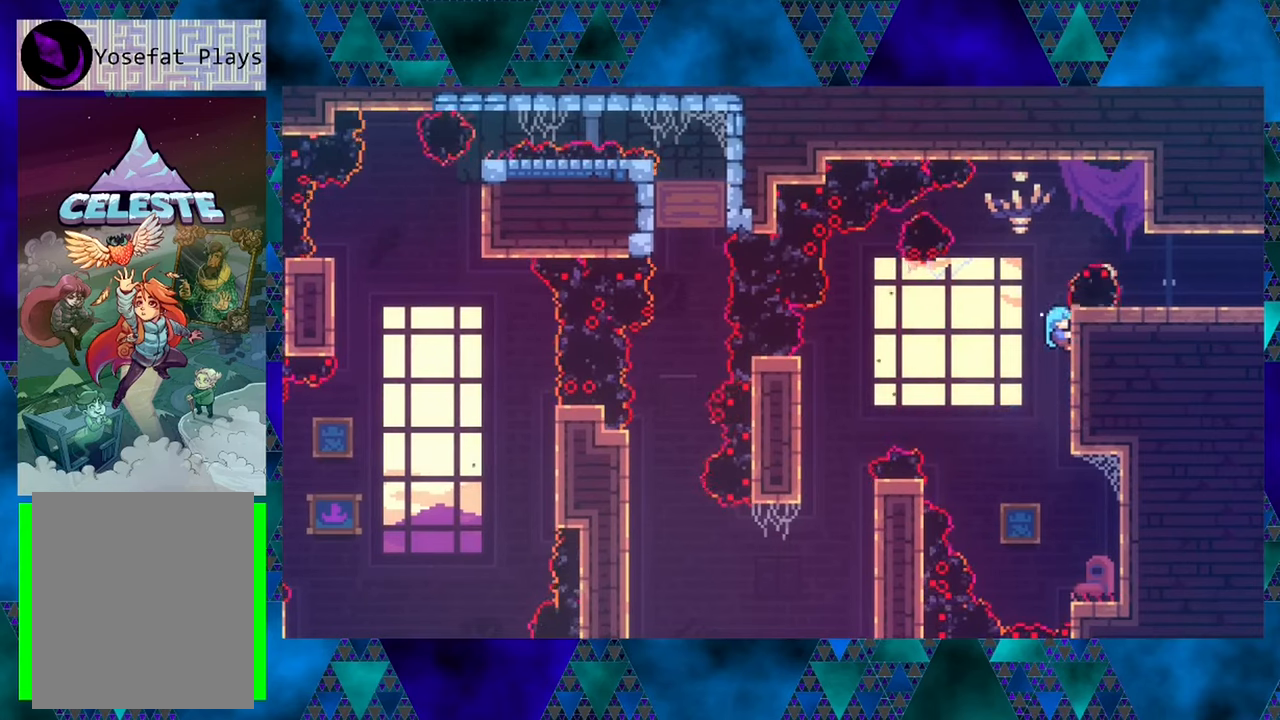
{"buttons": ["R1", "DPAD_RIGHT"], "left_stick": "center", "events": [[317, "DPAD_RIGHT", "down"], [433, "DPAD_UP", "up"]]}
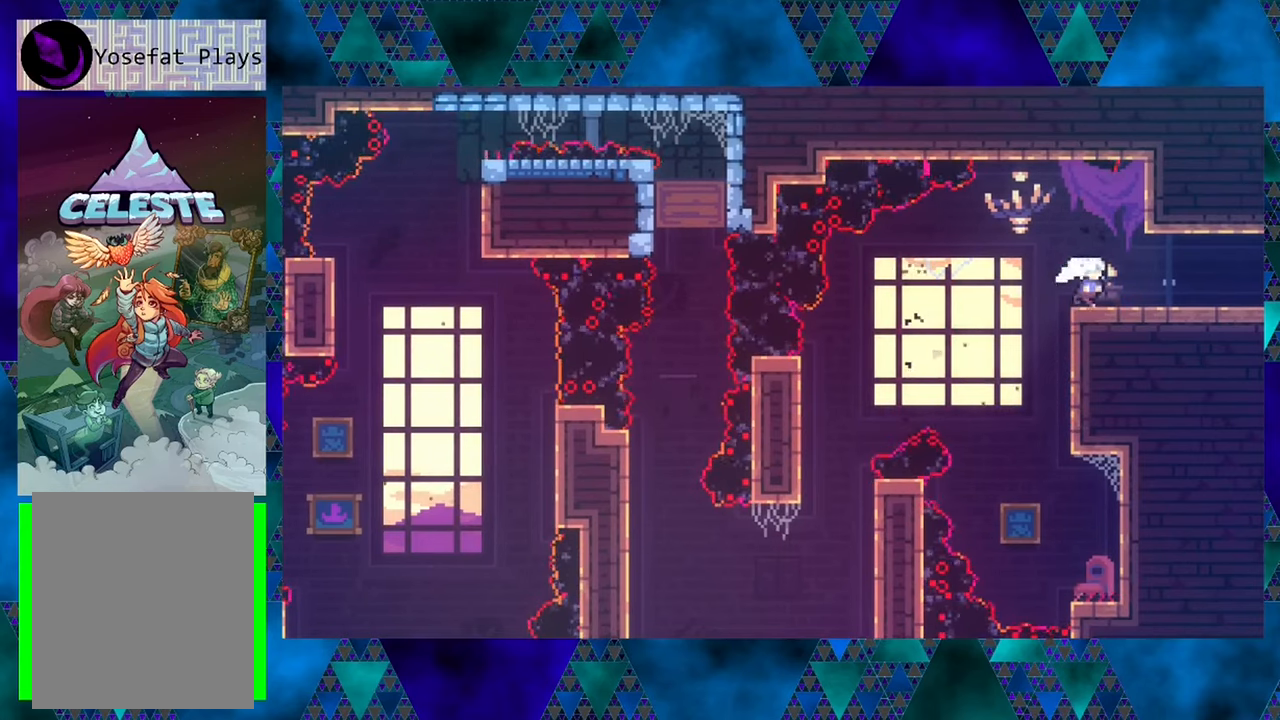
{"buttons": ["DPAD_RIGHT"], "left_stick": "center", "events": [[17, "R1", "up"]]}
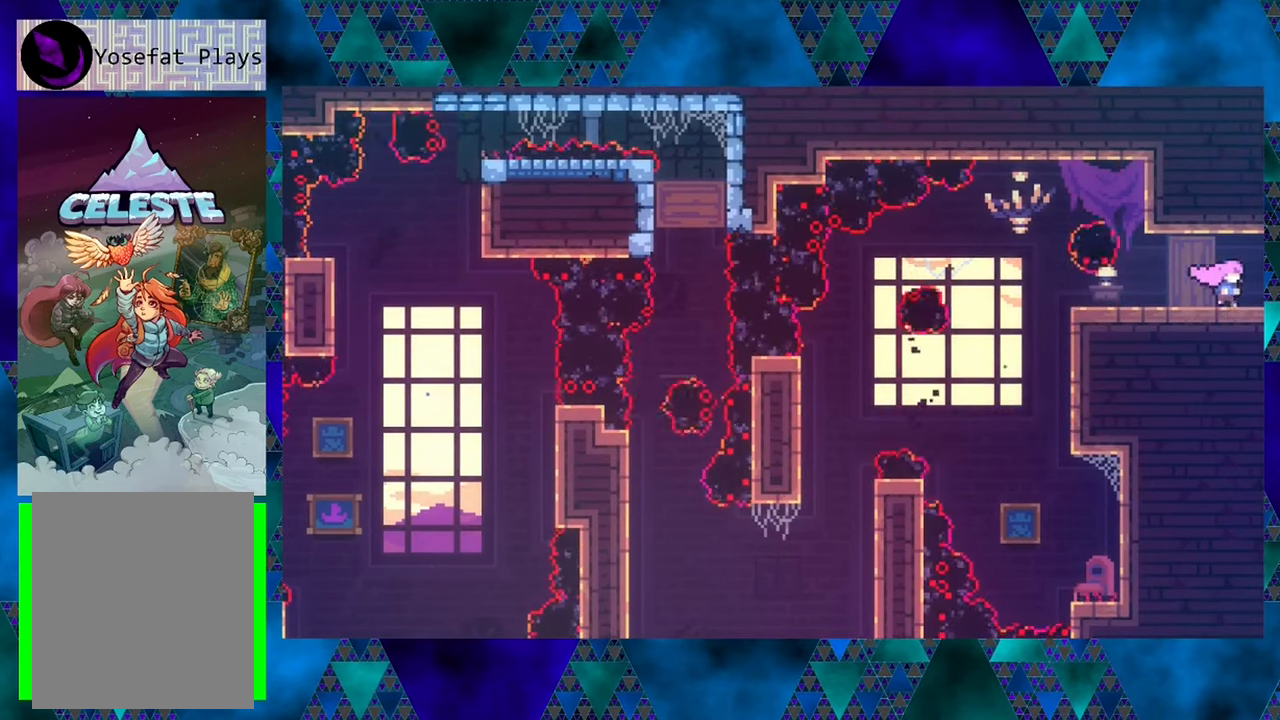
{"buttons": [], "left_stick": "center", "events": [[467, "DPAD_RIGHT", "up"]]}
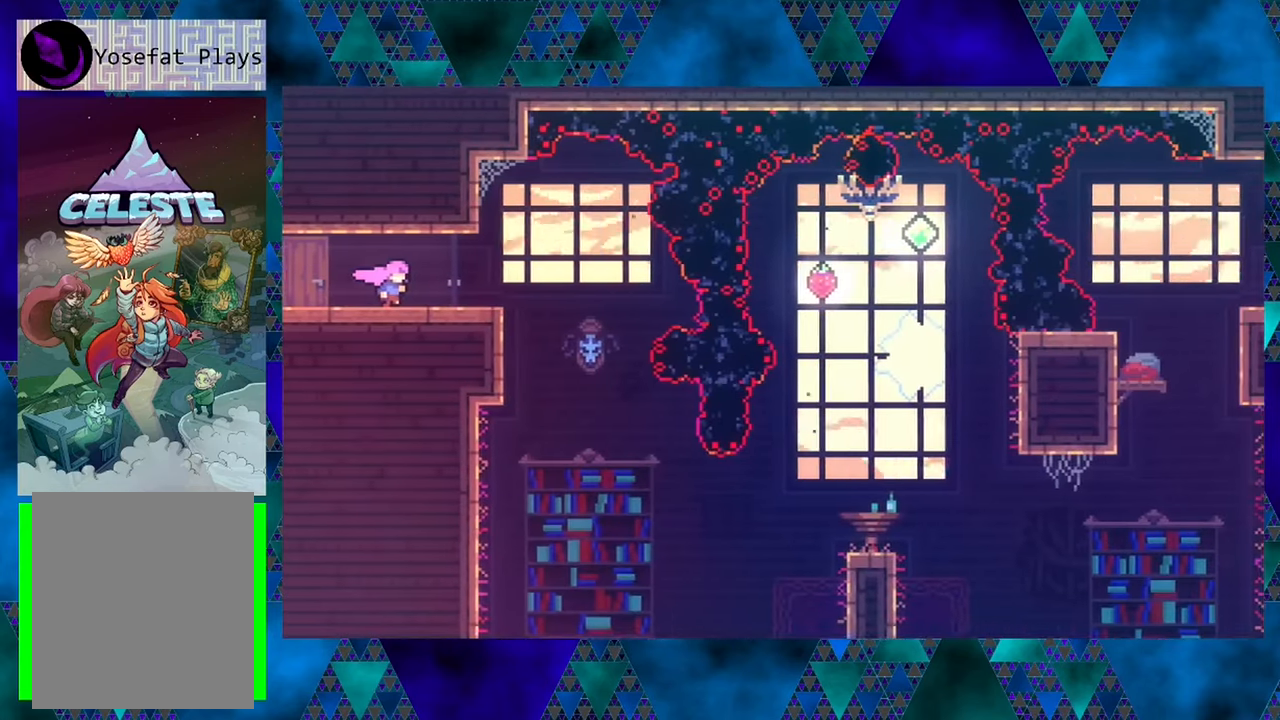
{"buttons": ["DPAD_RIGHT"], "left_stick": "center", "events": [[300, "DPAD_RIGHT", "down"]]}
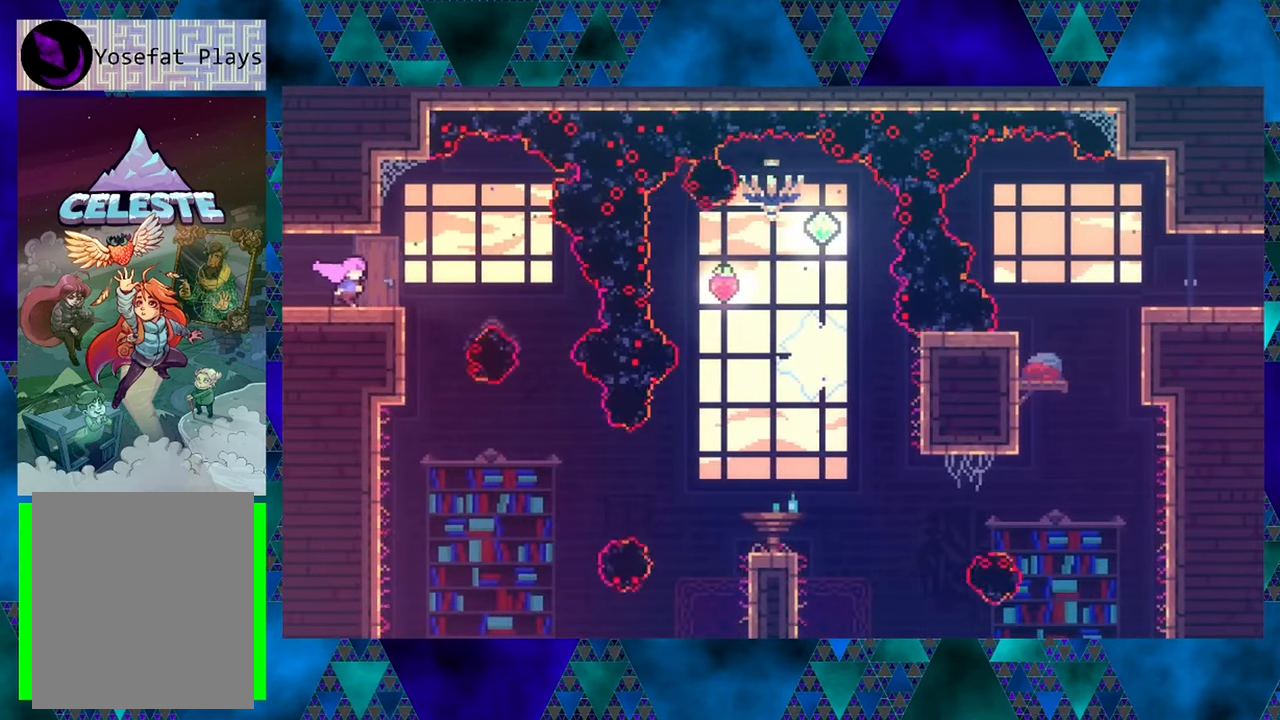
{"buttons": [], "left_stick": "center", "events": [[50, "DPAD_RIGHT", "up"]]}
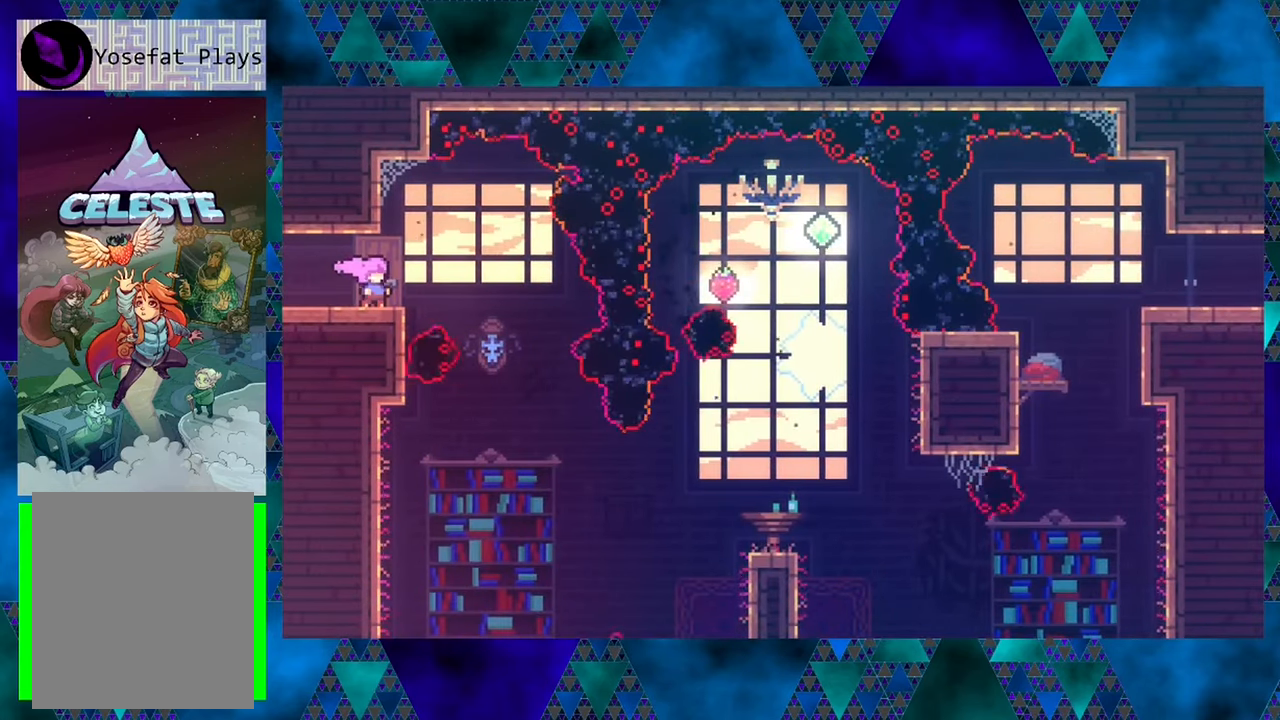
{"buttons": [], "left_stick": "center", "events": []}
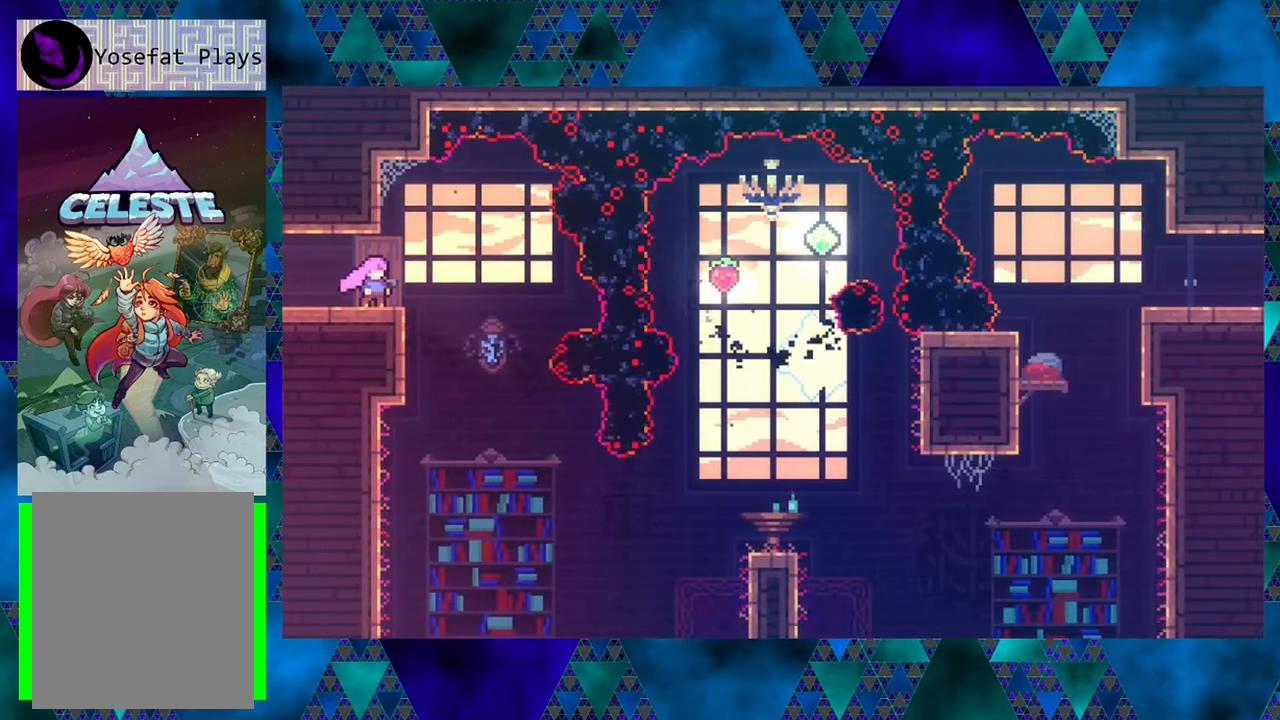
{"buttons": [], "left_stick": "center", "events": []}
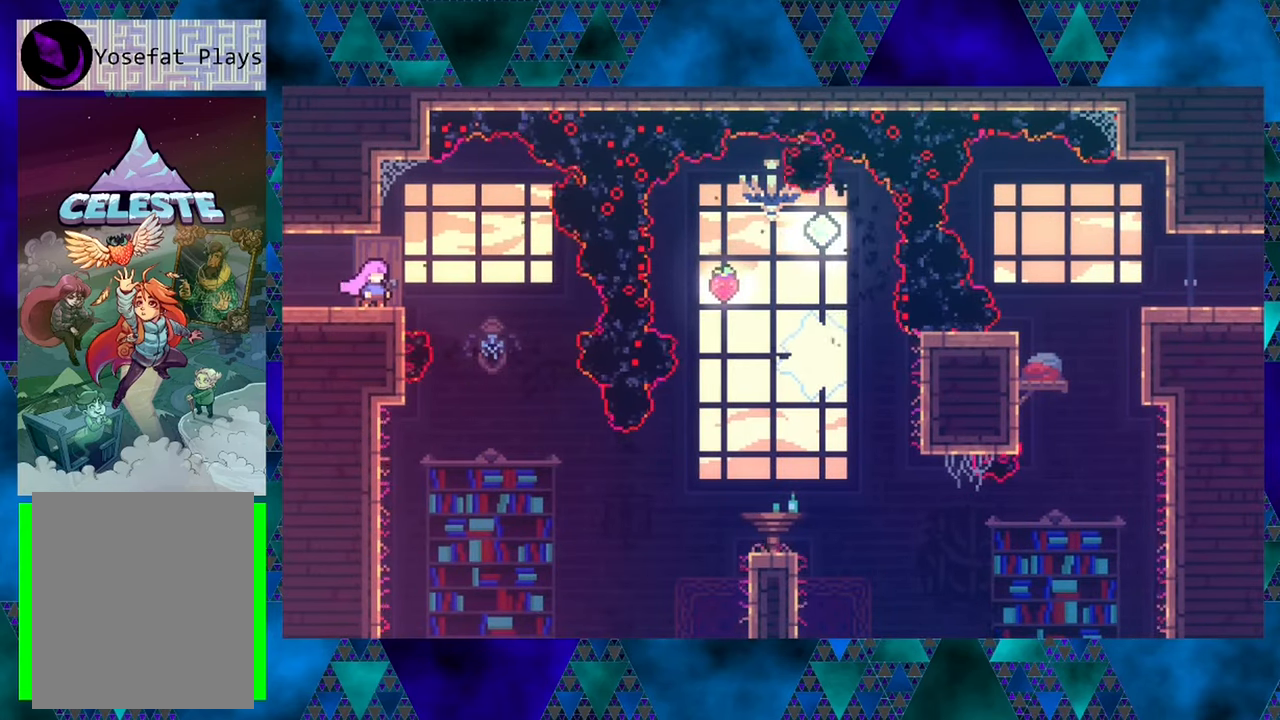
{"buttons": [], "left_stick": "center", "events": []}
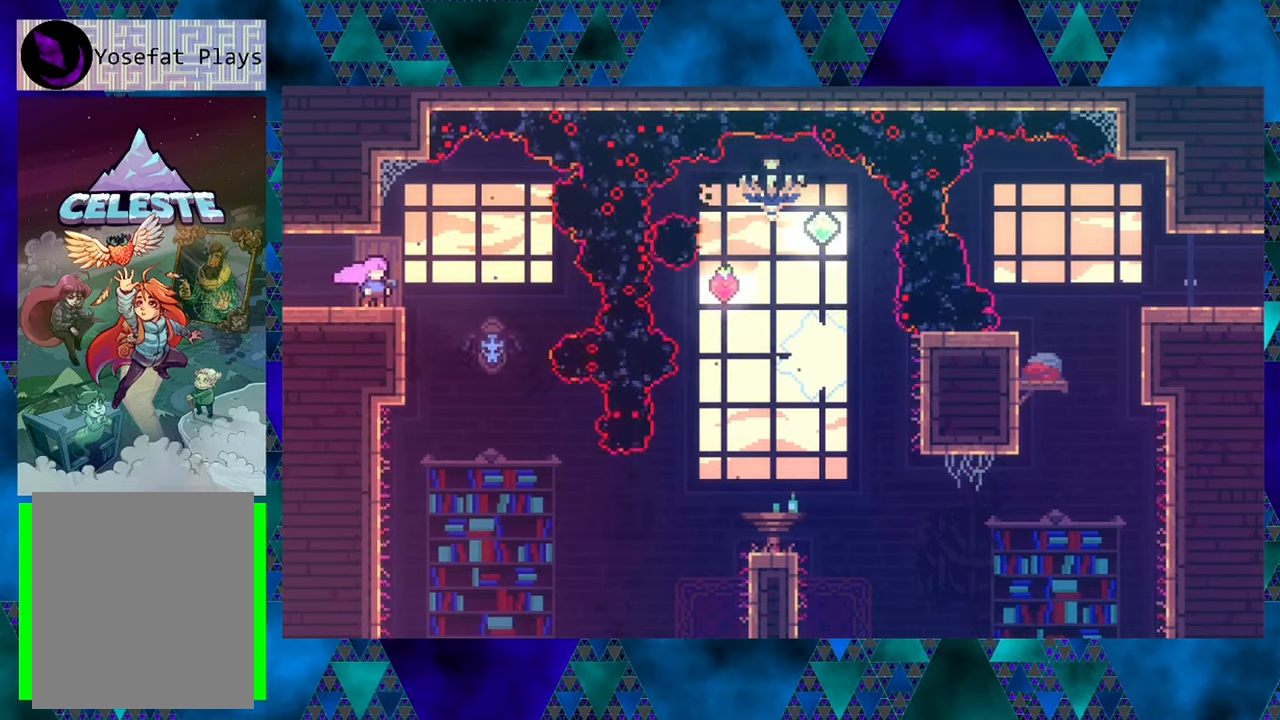
{"buttons": [], "left_stick": "center", "events": []}
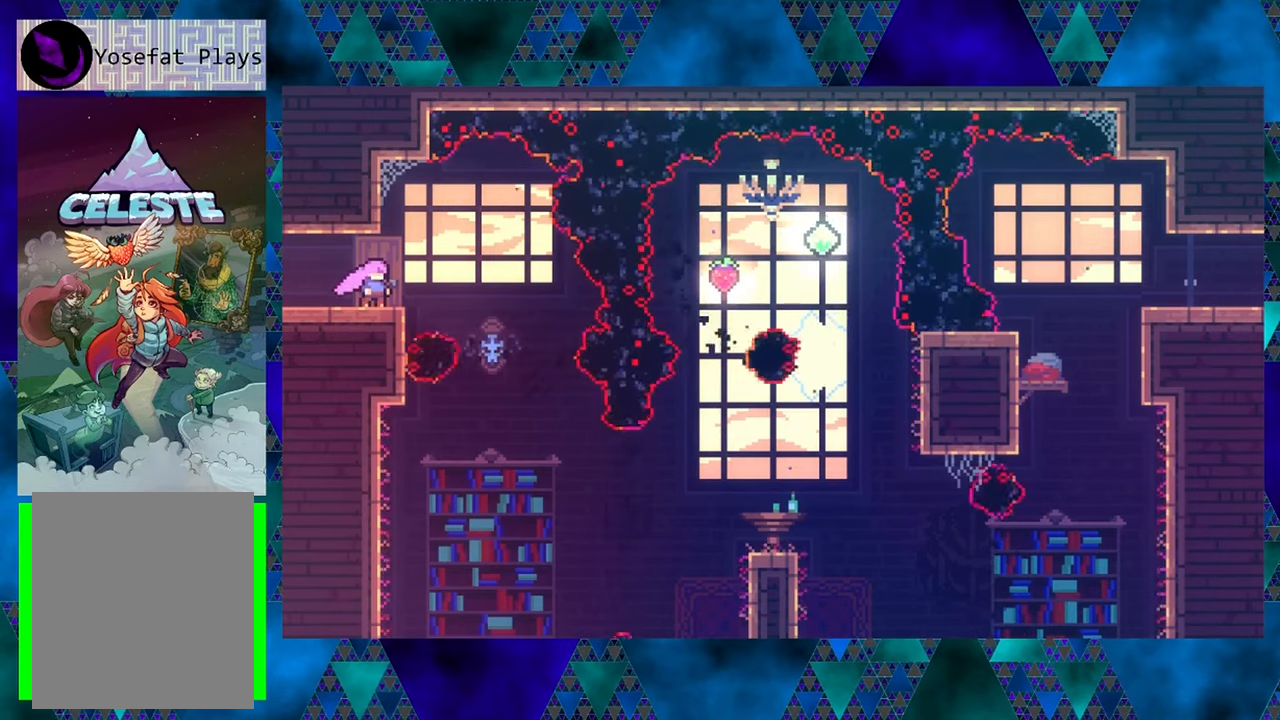
{"buttons": [], "left_stick": "center", "events": []}
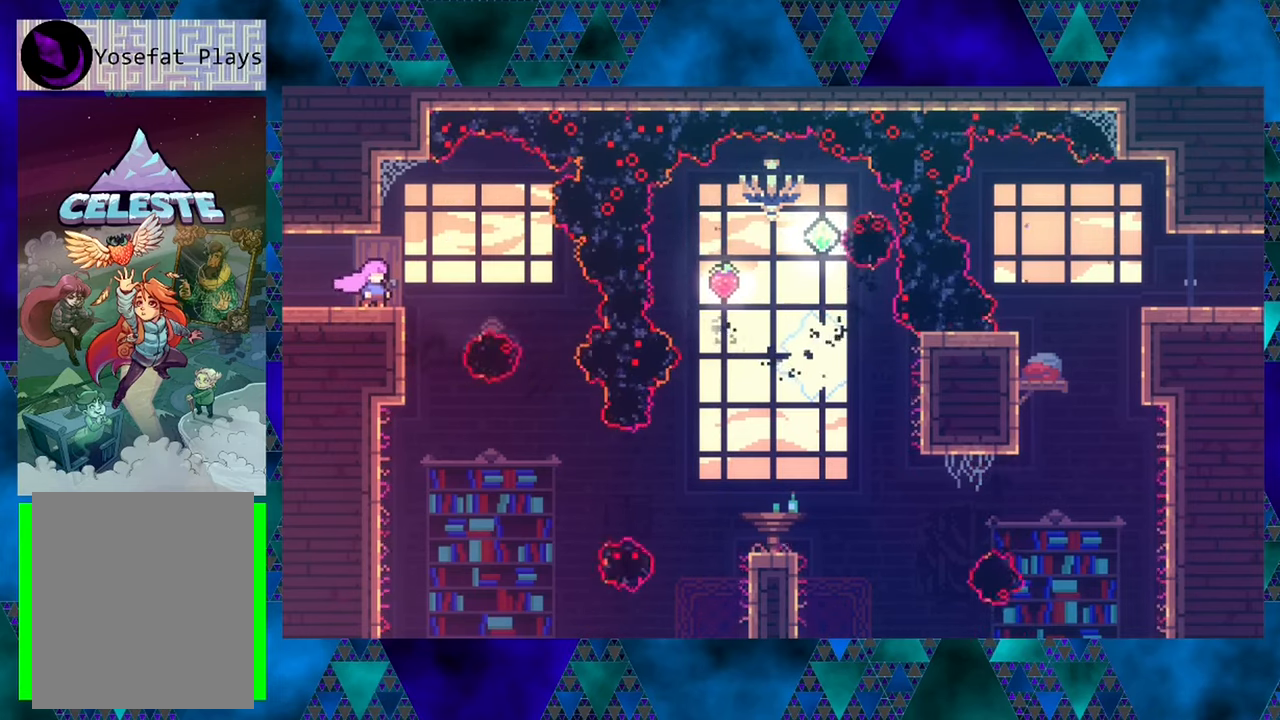
{"buttons": [], "left_stick": "center", "events": []}
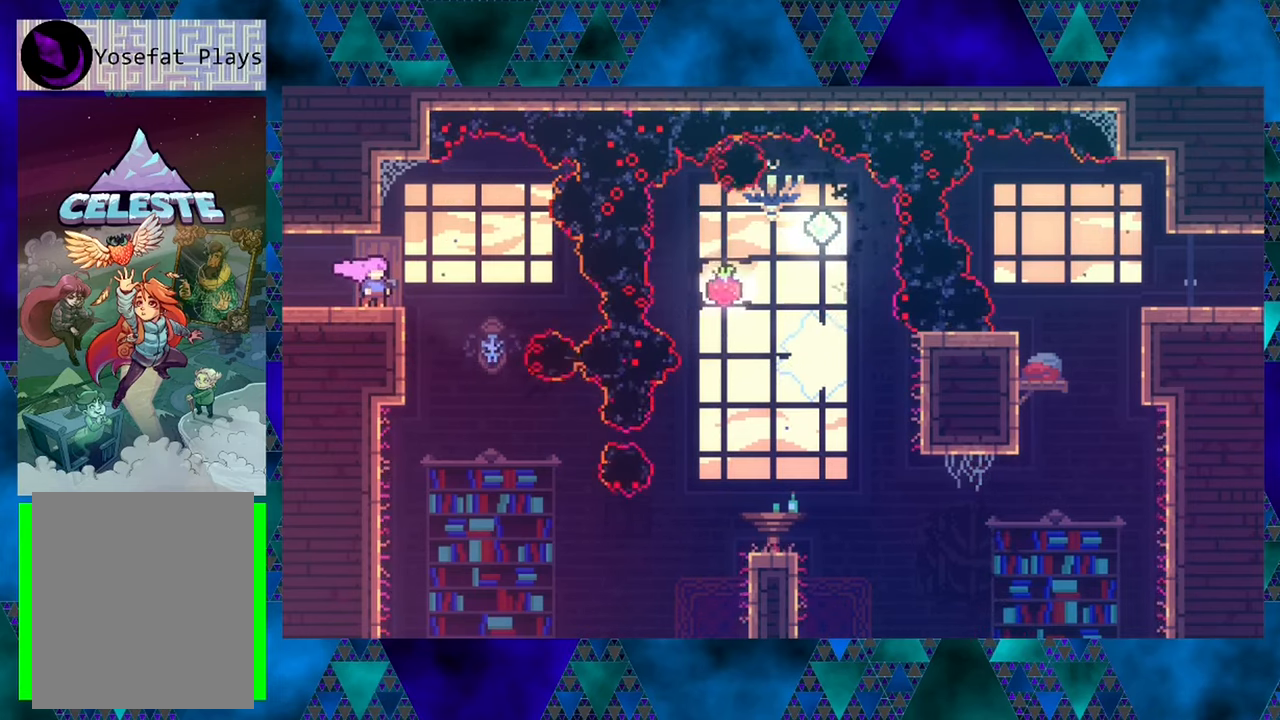
{"buttons": [], "left_stick": "center", "events": []}
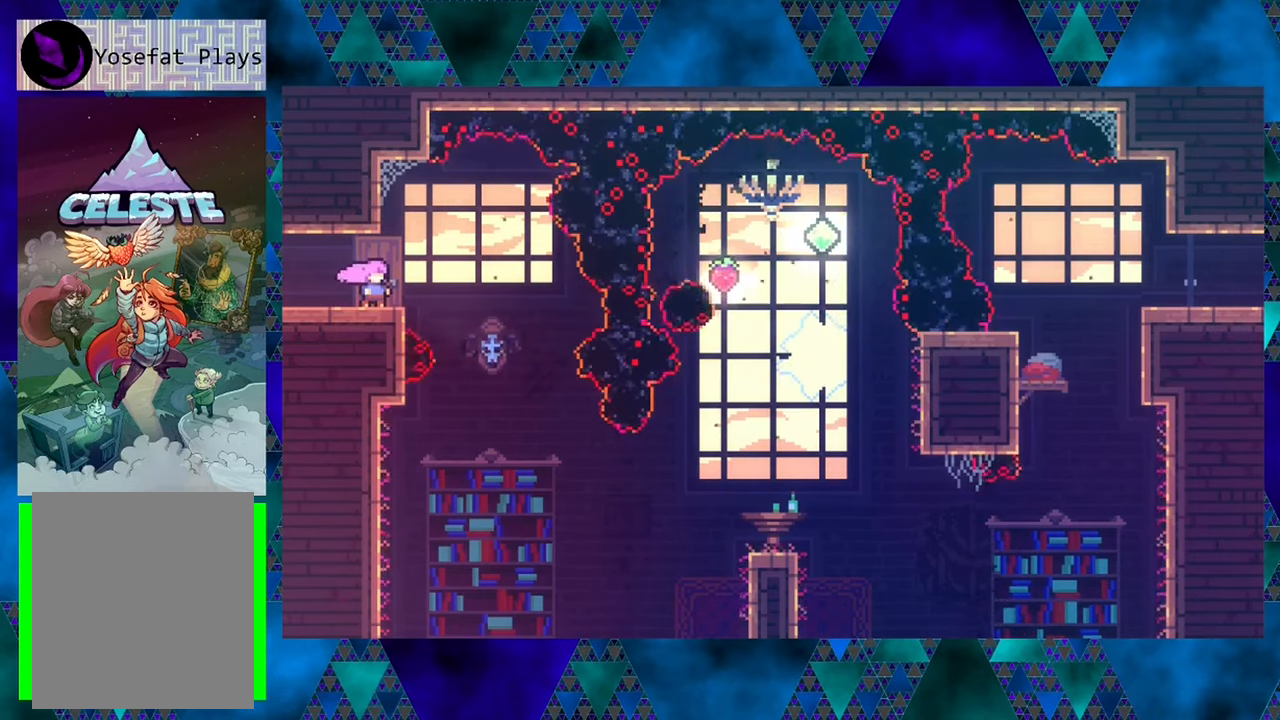
{"buttons": [], "left_stick": "center", "events": []}
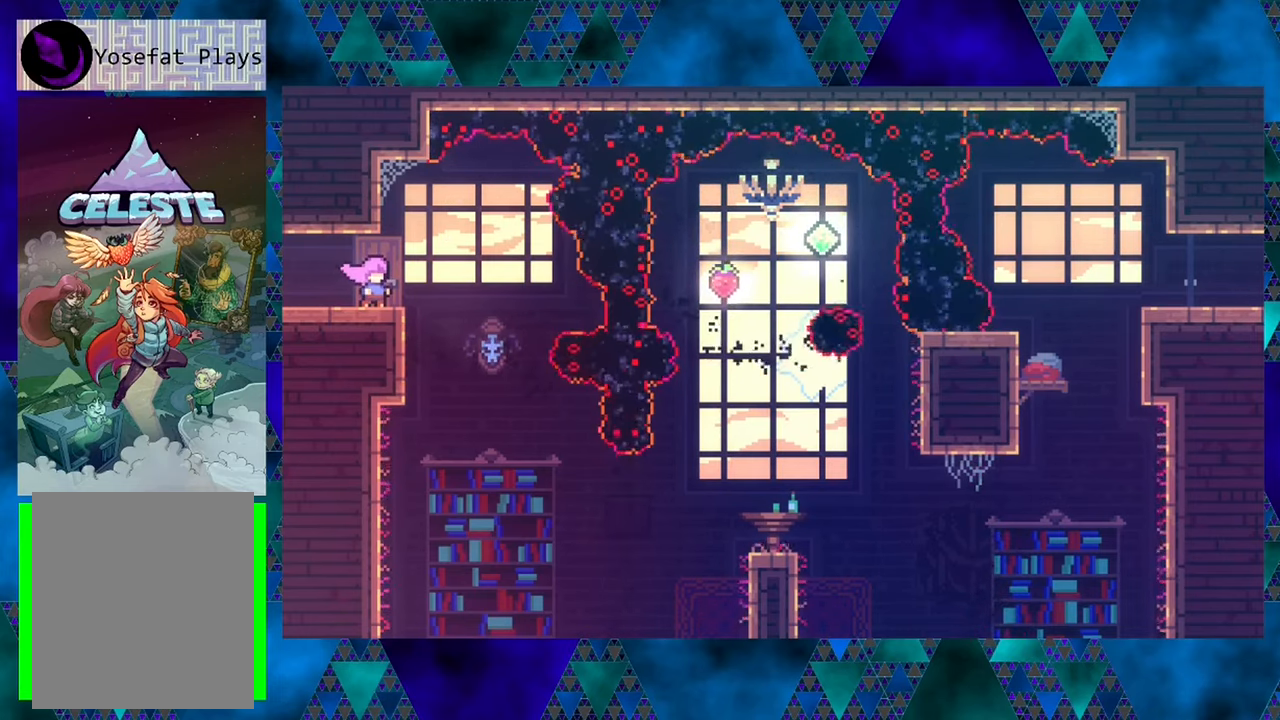
{"buttons": ["DPAD_RIGHT"], "left_stick": "center", "events": [[134, "B", "down"], [134, "DPAD_RIGHT", "down"], [250, "B", "up"]]}
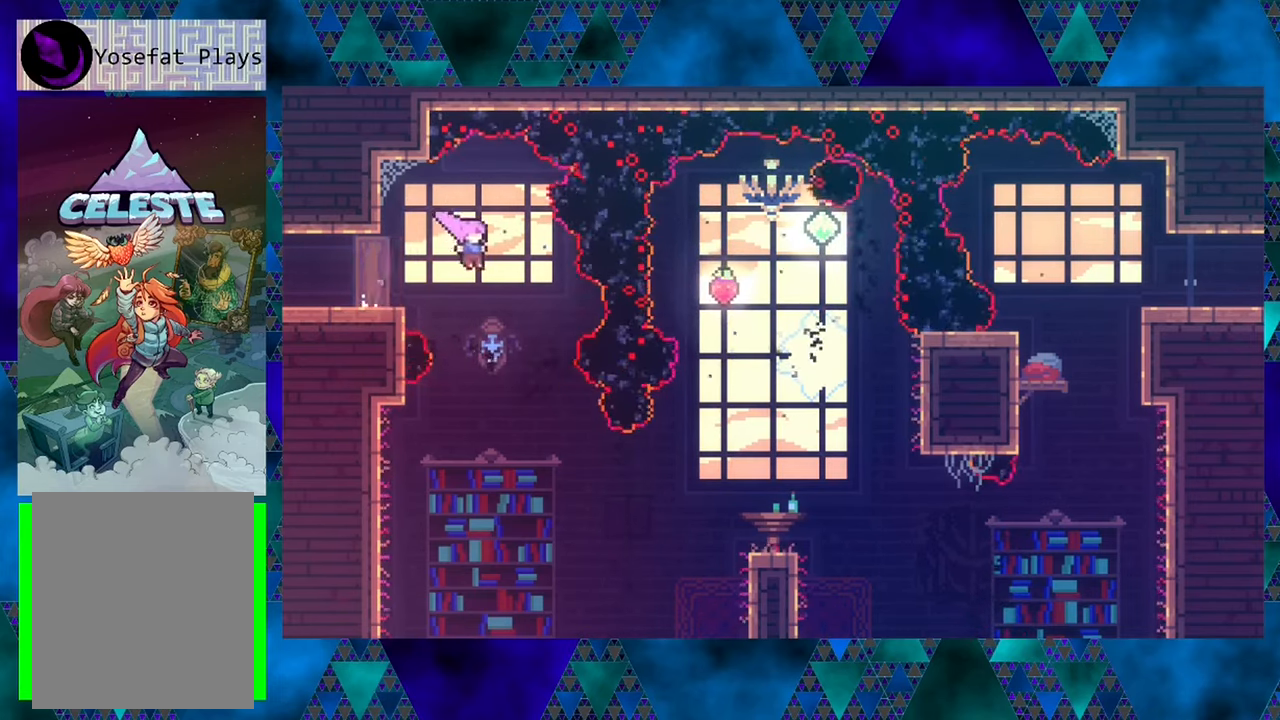
{"buttons": ["Y", "DPAD_RIGHT"], "left_stick": "center", "events": [[384, "Y", "down"]]}
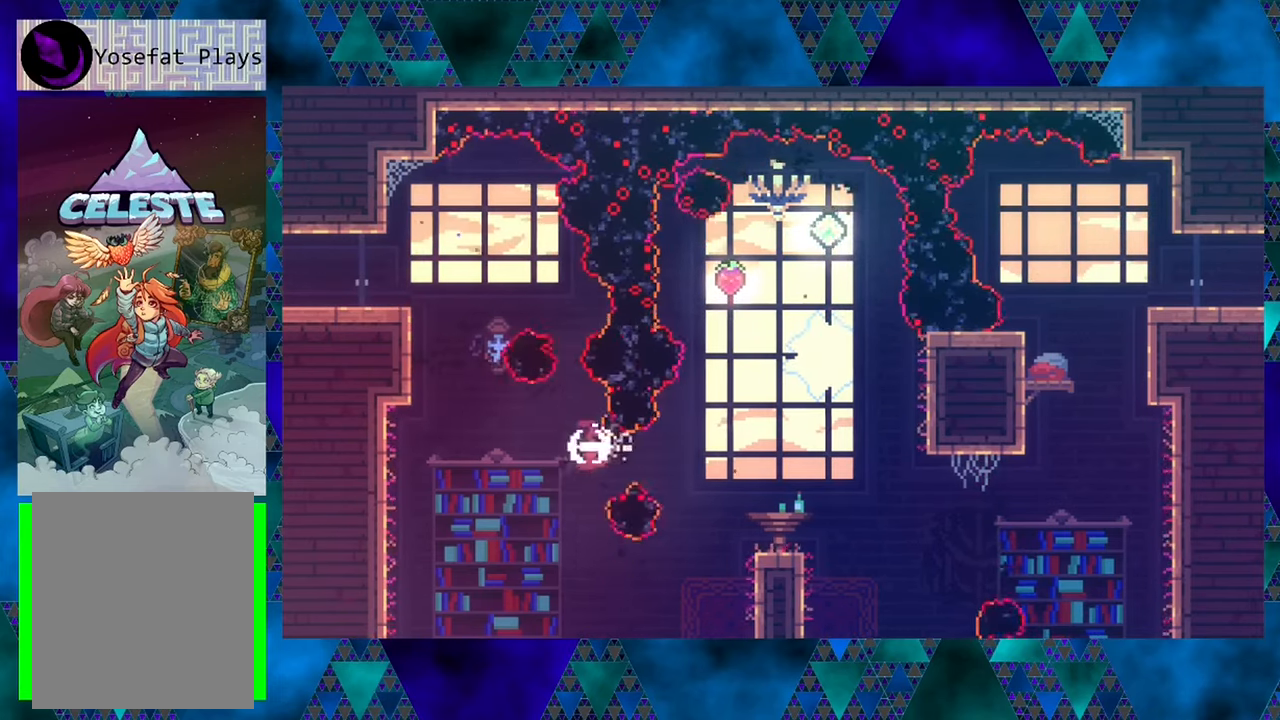
{"buttons": ["Y", "DPAD_UP"], "left_stick": "center", "events": [[17, "Y", "up"], [150, "DPAD_UP", "down"], [184, "DPAD_RIGHT", "up"], [367, "Y", "down"]]}
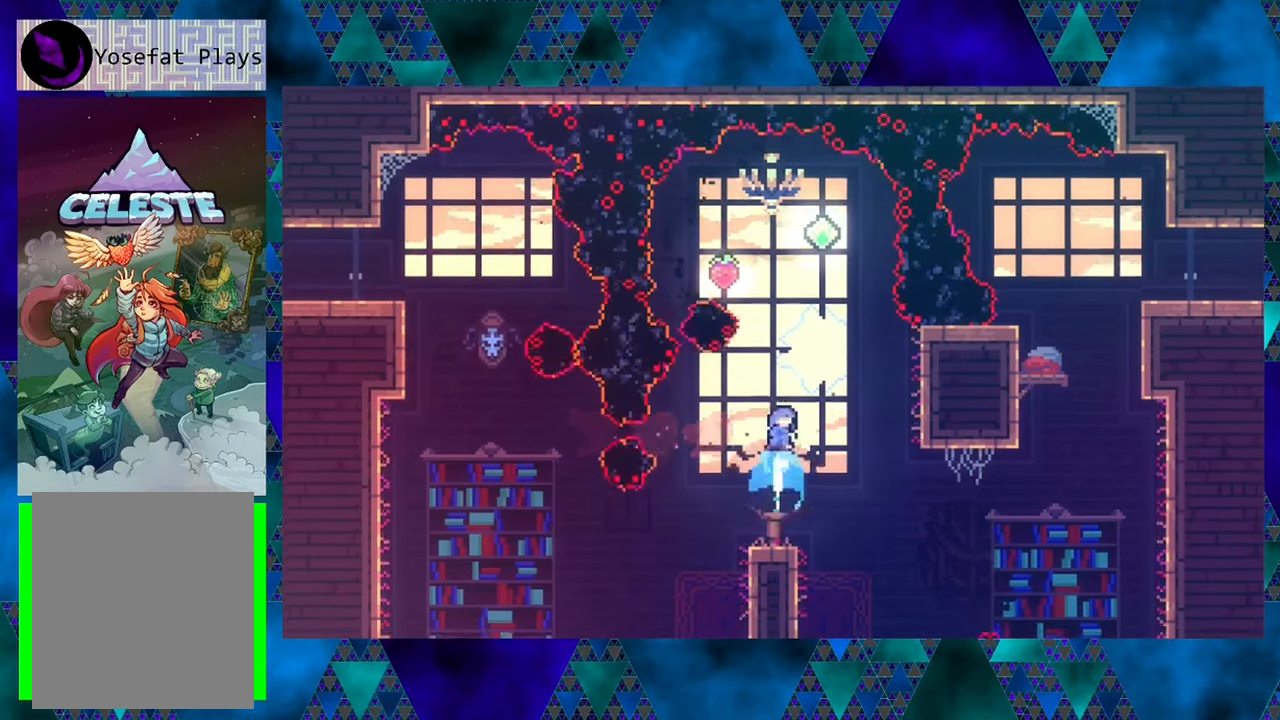
{"buttons": [], "left_stick": "center", "events": [[67, "Y", "up"], [467, "DPAD_UP", "up"]]}
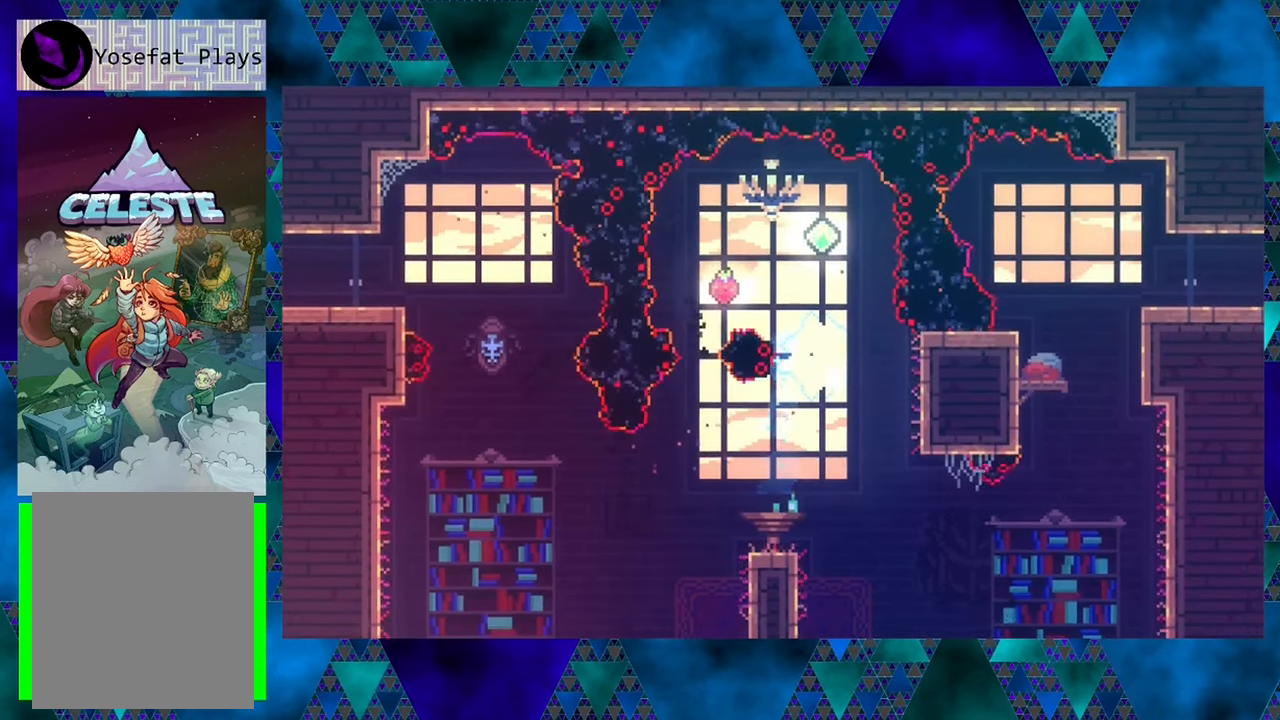
{"buttons": [], "left_stick": "center", "events": []}
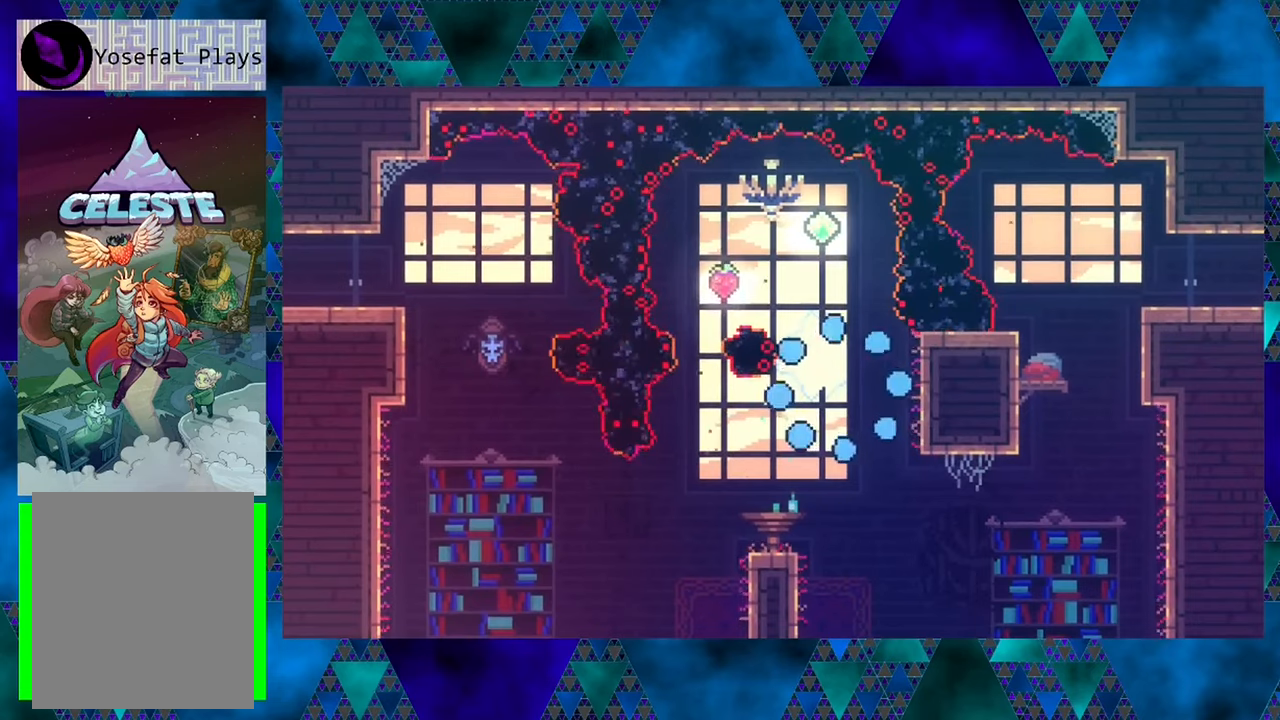
{"buttons": [], "left_stick": "center", "events": []}
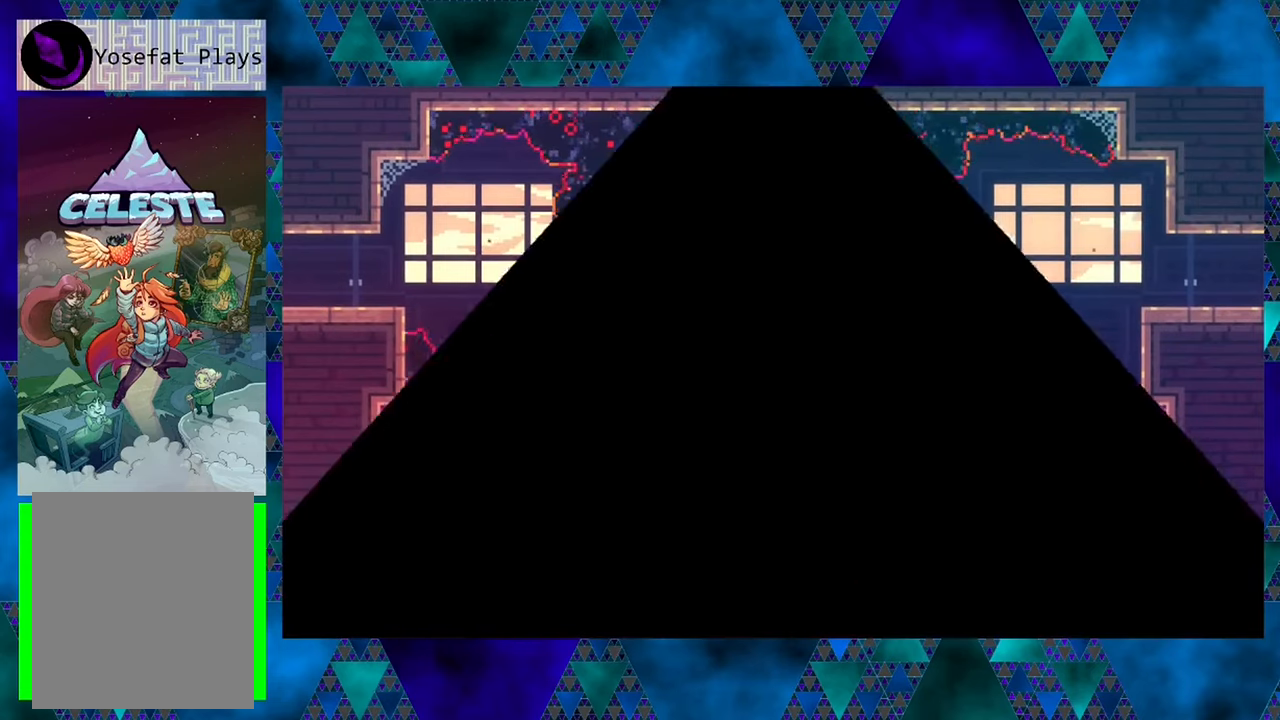
{"buttons": [], "left_stick": "center", "events": []}
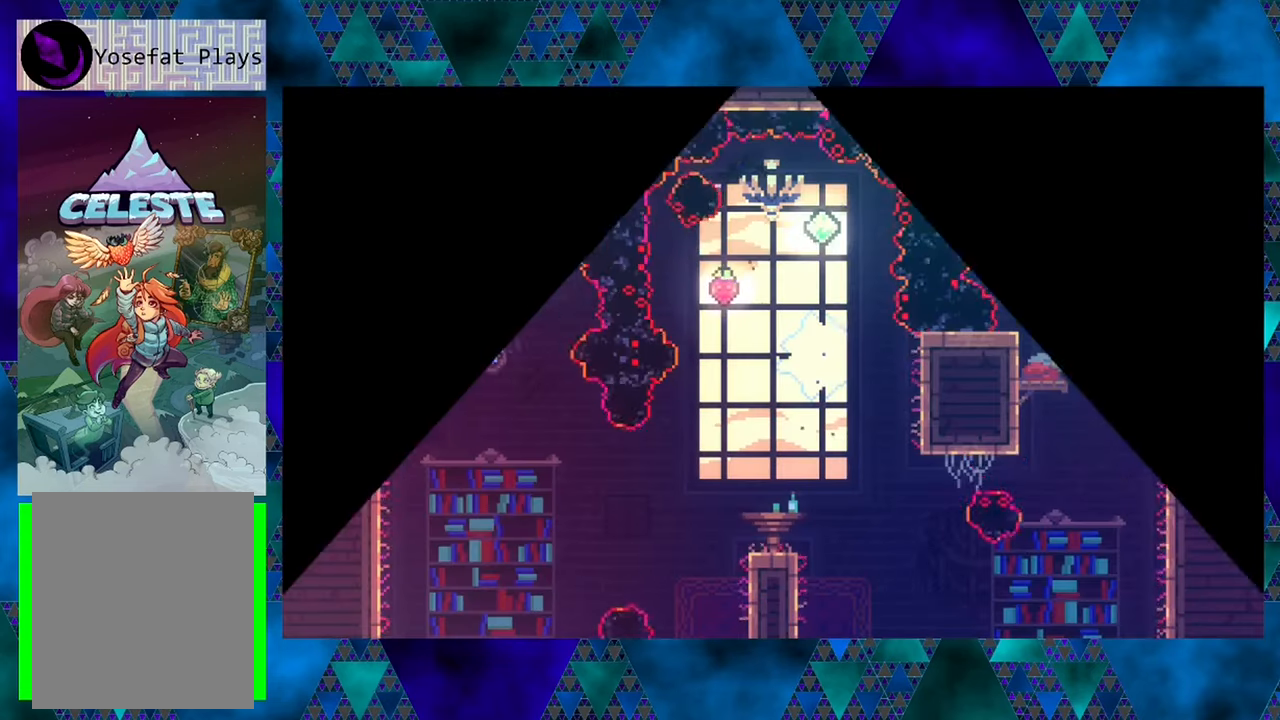
{"buttons": [], "left_stick": "center", "events": []}
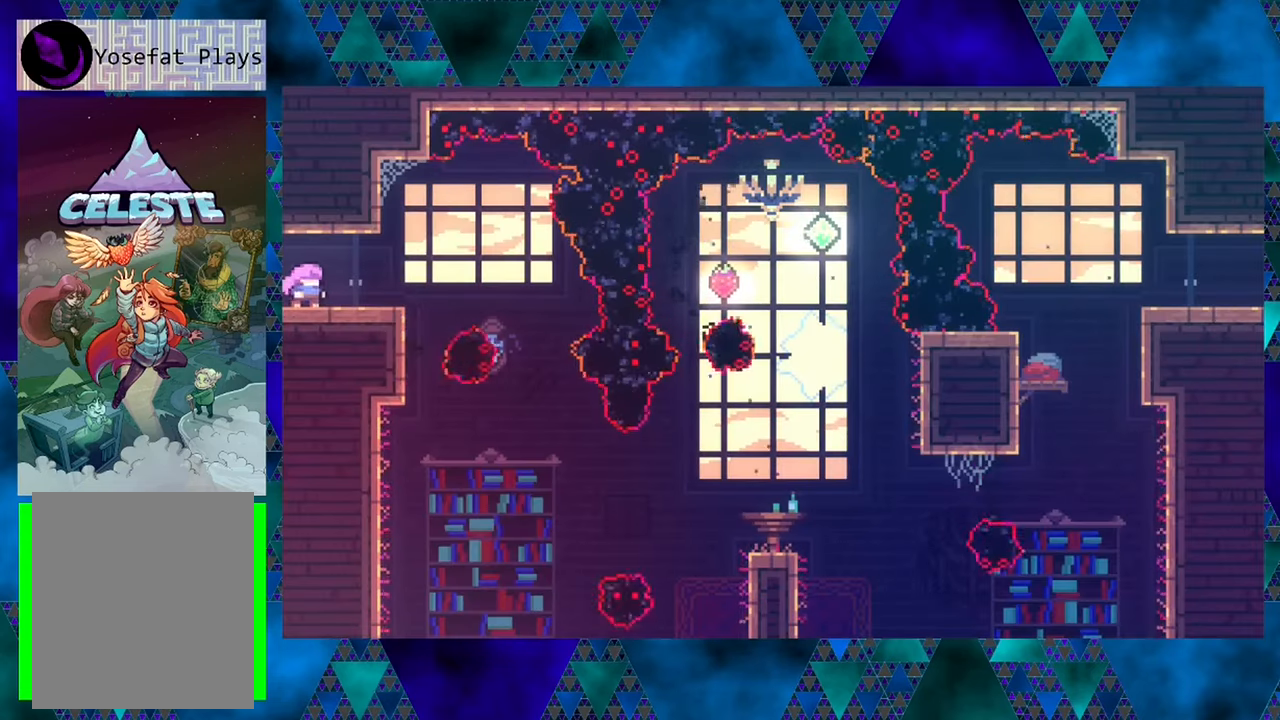
{"buttons": ["DPAD_RIGHT"], "left_stick": "center", "events": [[400, "DPAD_RIGHT", "down"]]}
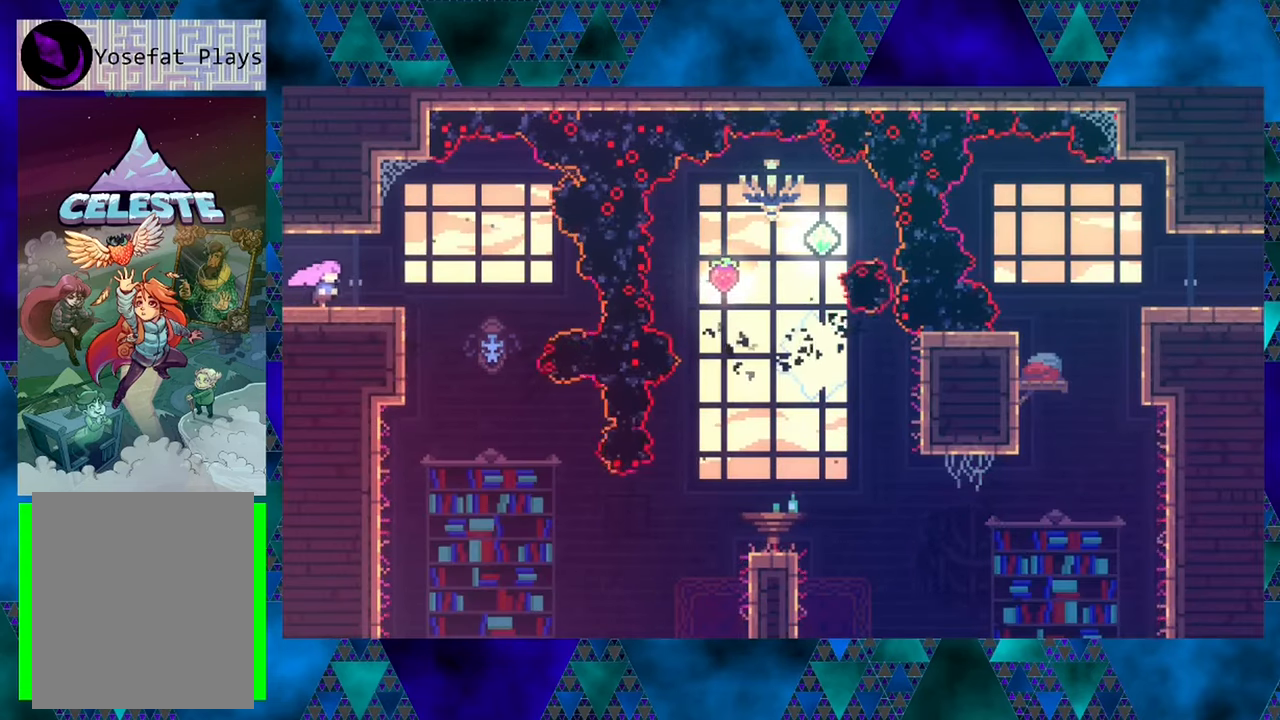
{"buttons": [], "left_stick": "center", "events": [[83, "DPAD_RIGHT", "up"]]}
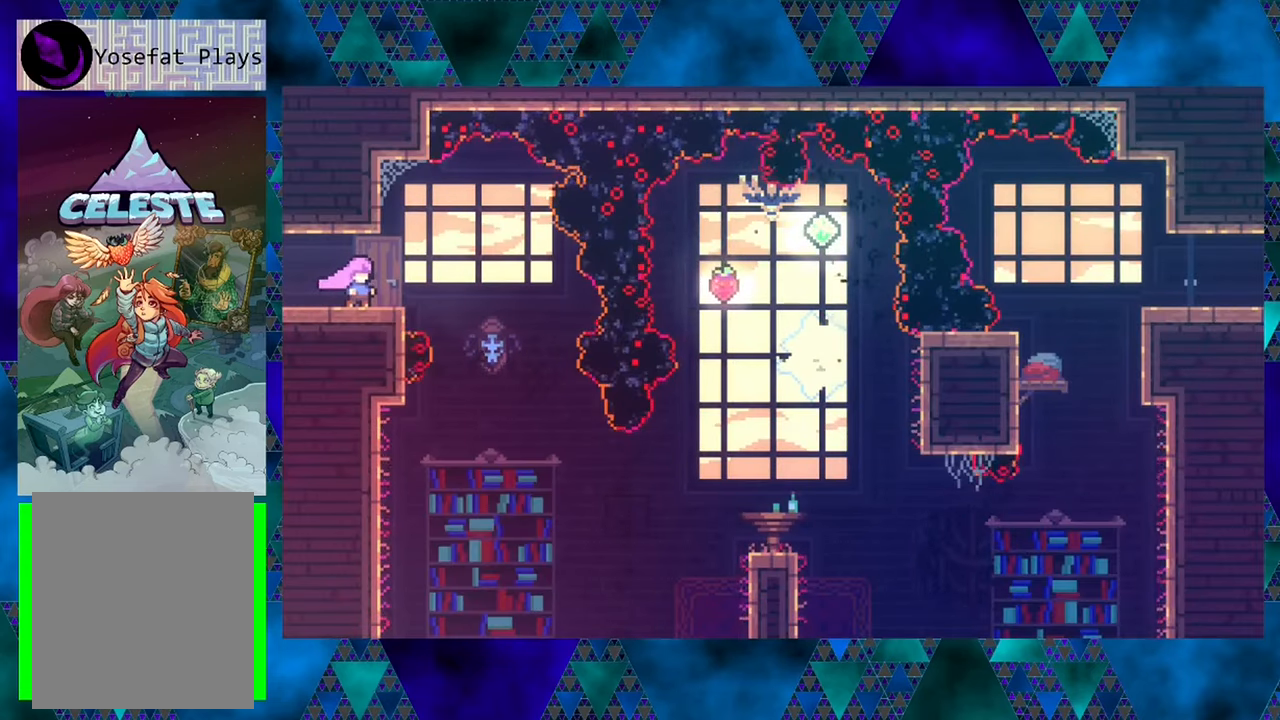
{"buttons": [], "left_stick": "center", "events": []}
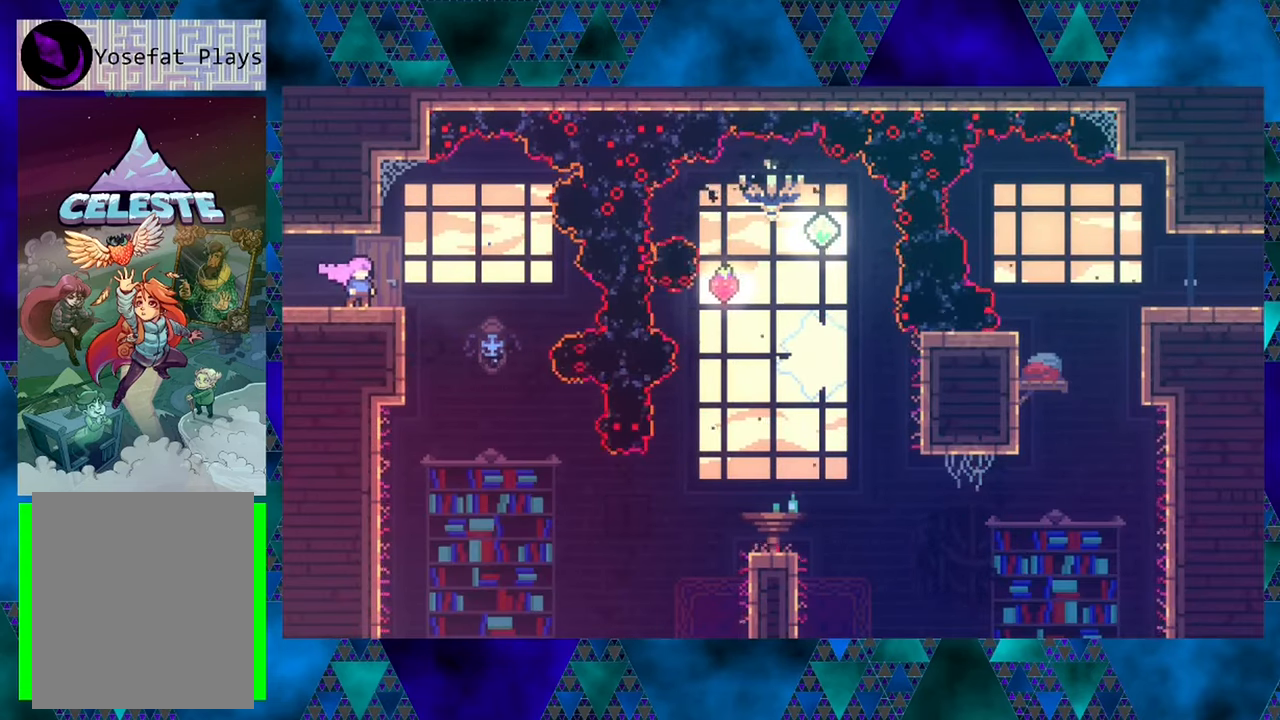
{"buttons": [], "left_stick": "center", "events": []}
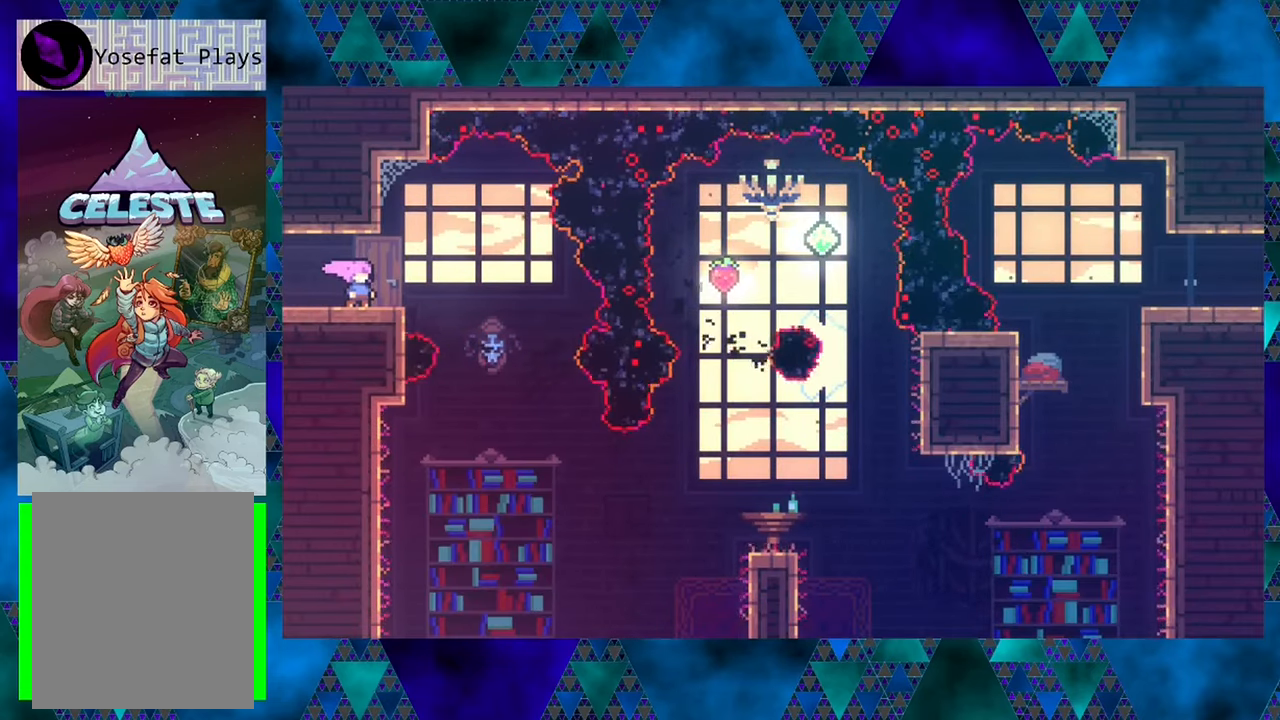
{"buttons": [], "left_stick": "center", "events": [[33, "DPAD_RIGHT", "down"], [116, "DPAD_RIGHT", "up"]]}
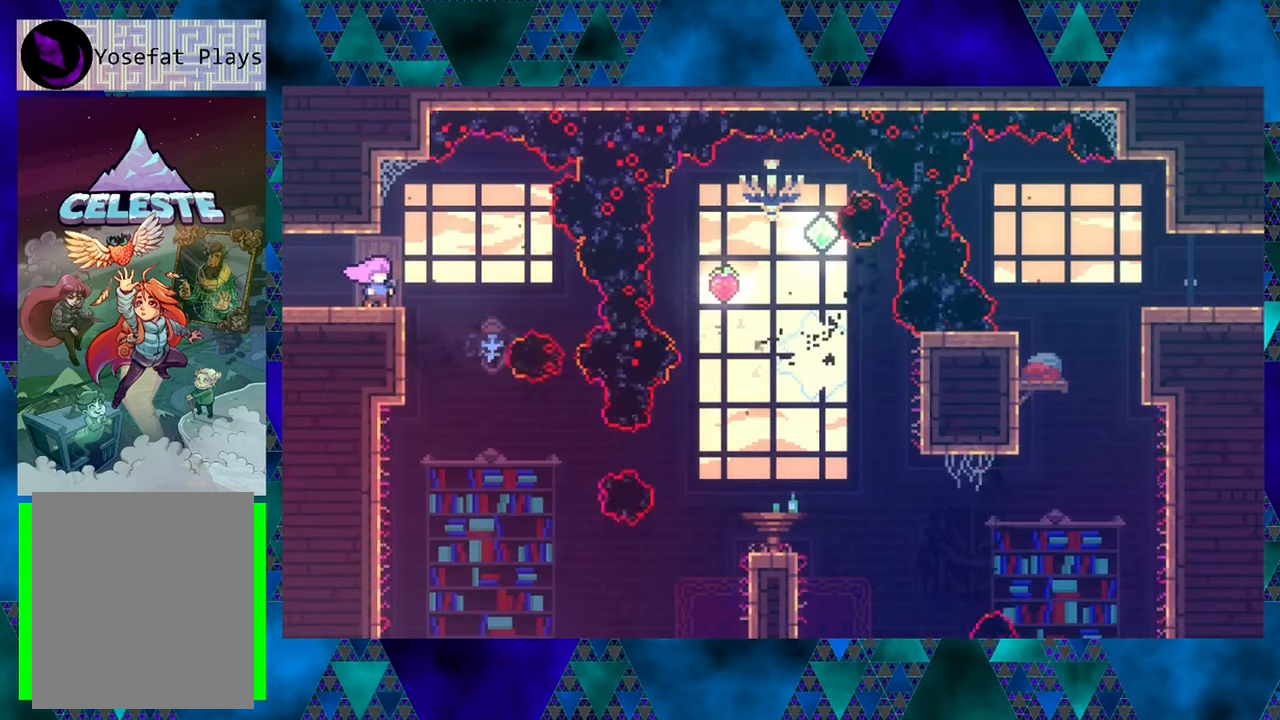
{"buttons": ["DPAD_RIGHT"], "left_stick": "center", "events": [[366, "B", "down"], [366, "DPAD_RIGHT", "down"], [500, "B", "up"]]}
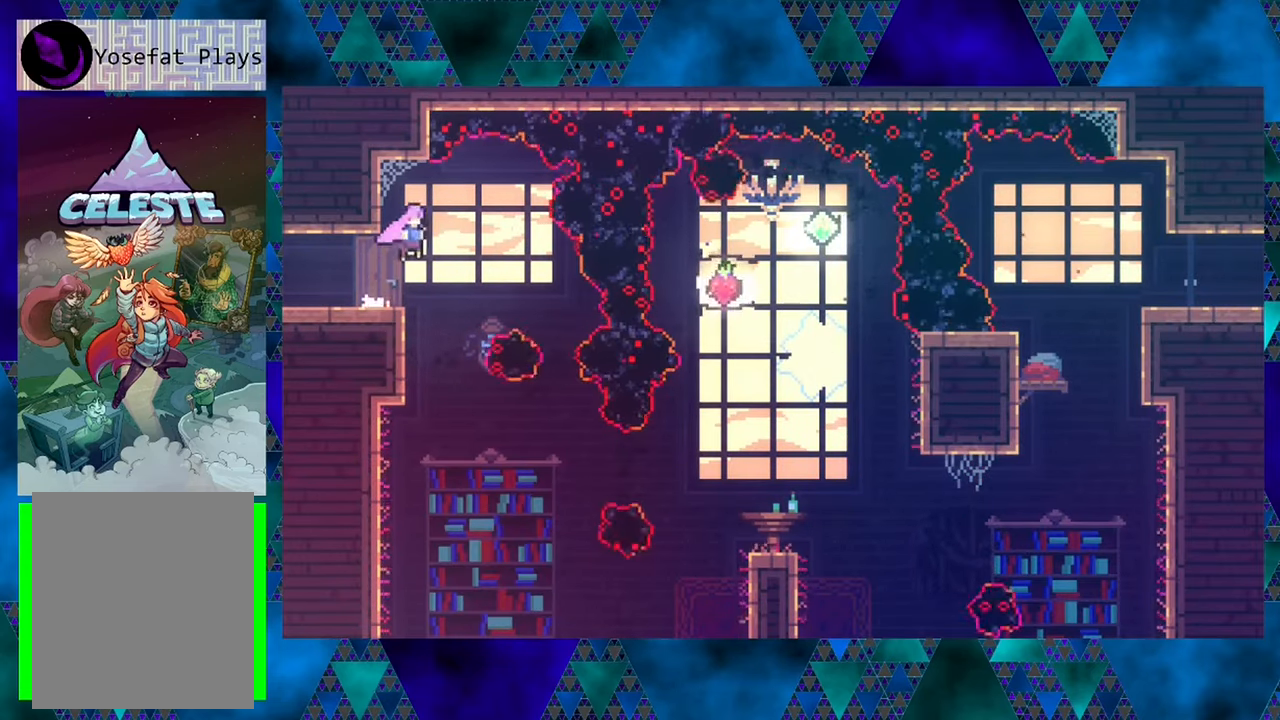
{"buttons": ["DPAD_RIGHT"], "left_stick": "center", "events": []}